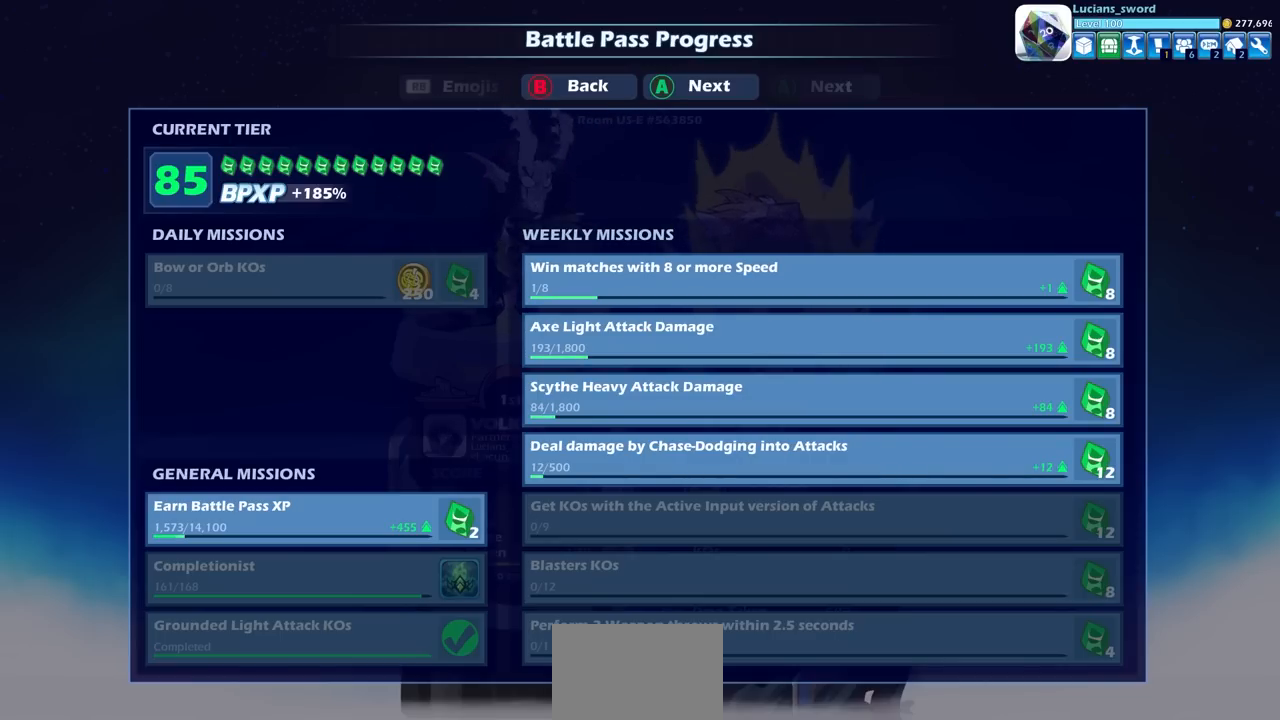
Gameplay with a controller (PlayStation layout); each line is a JSON object with the inputs held at the frame after it. "events" lists button and stick changes between this image and that frame as [ms after this image, input, new state], when the widget could be followed in between.
{"buttons": [], "left_stick": "center", "right_stick": "center", "events": [[233, "CROSS", "down"], [400, "CROSS", "up"]]}
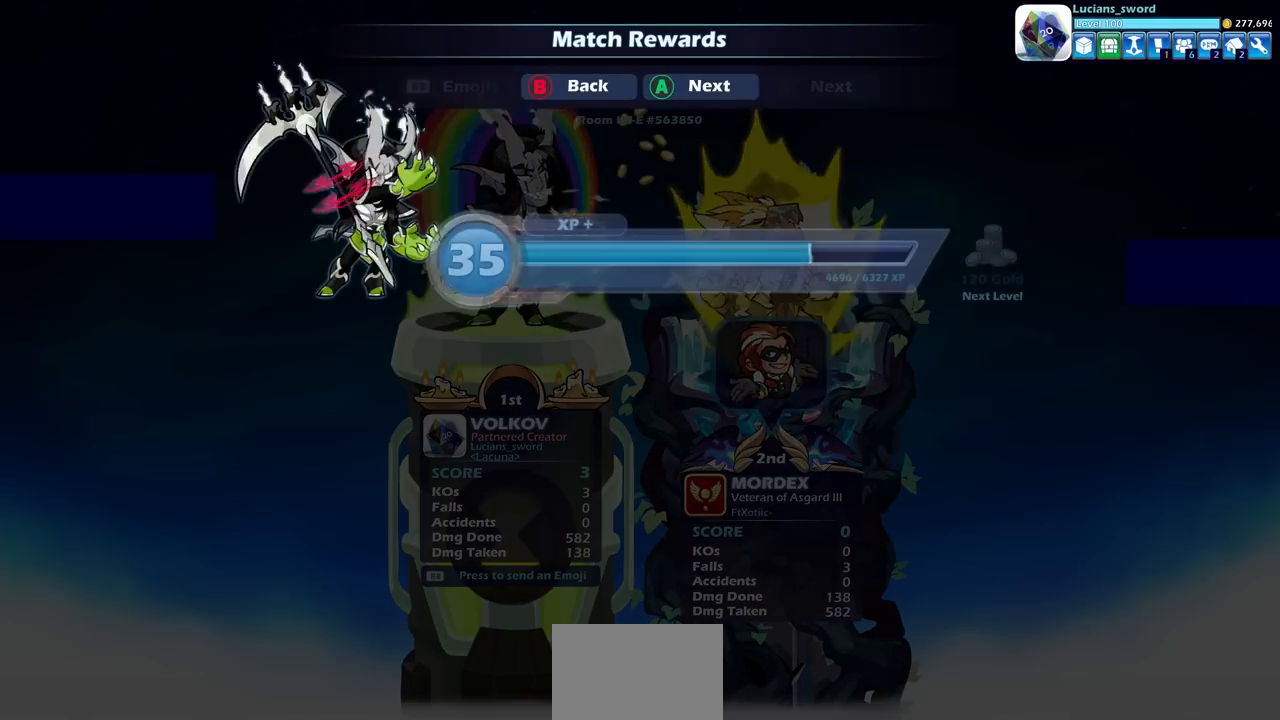
{"buttons": [], "left_stick": "center", "right_stick": "center", "events": [[317, "CROSS", "down"], [450, "CROSS", "up"]]}
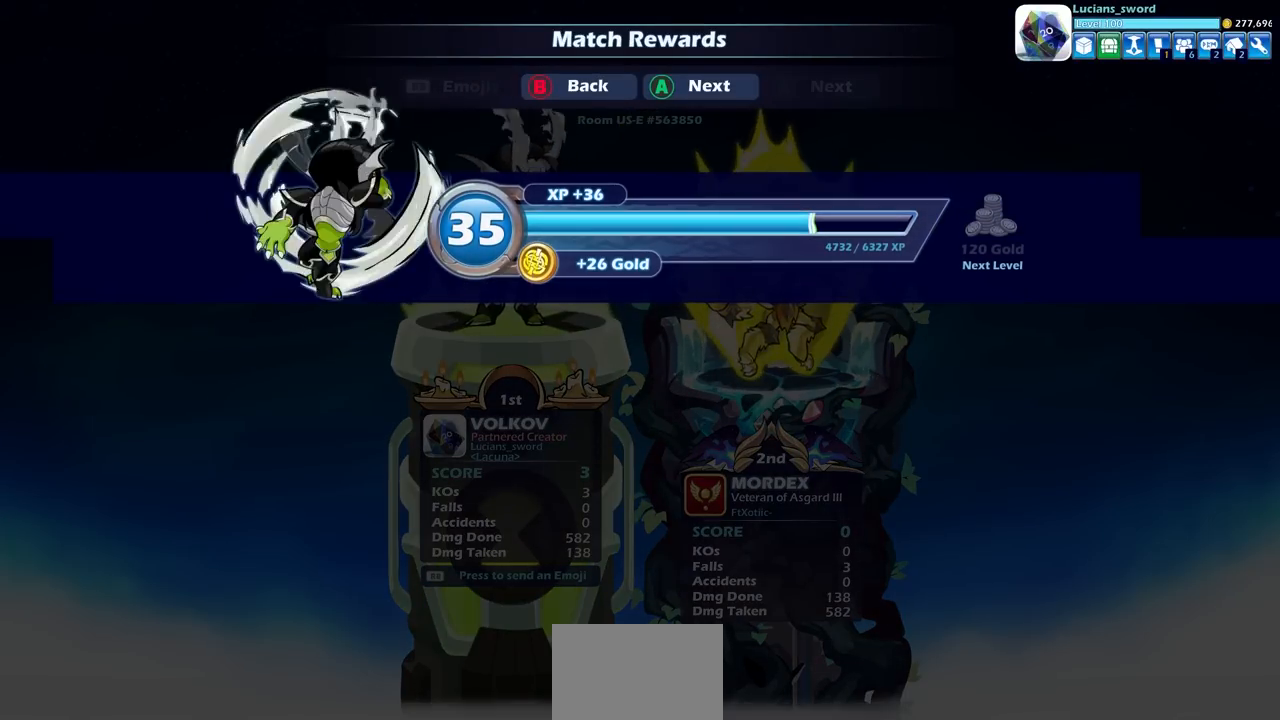
{"buttons": ["CROSS"], "left_stick": "center", "right_stick": "center", "events": [[450, "CROSS", "down"]]}
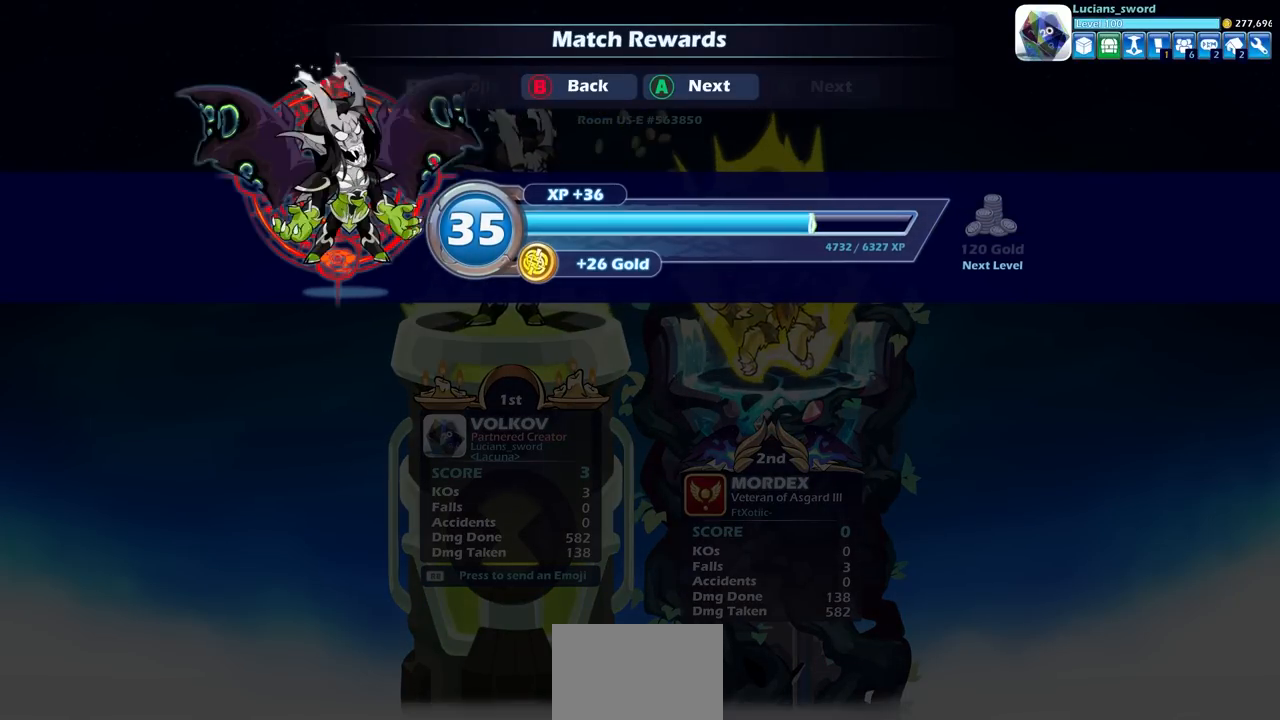
{"buttons": [], "left_stick": "center", "right_stick": "center", "events": [[100, "CROSS", "up"]]}
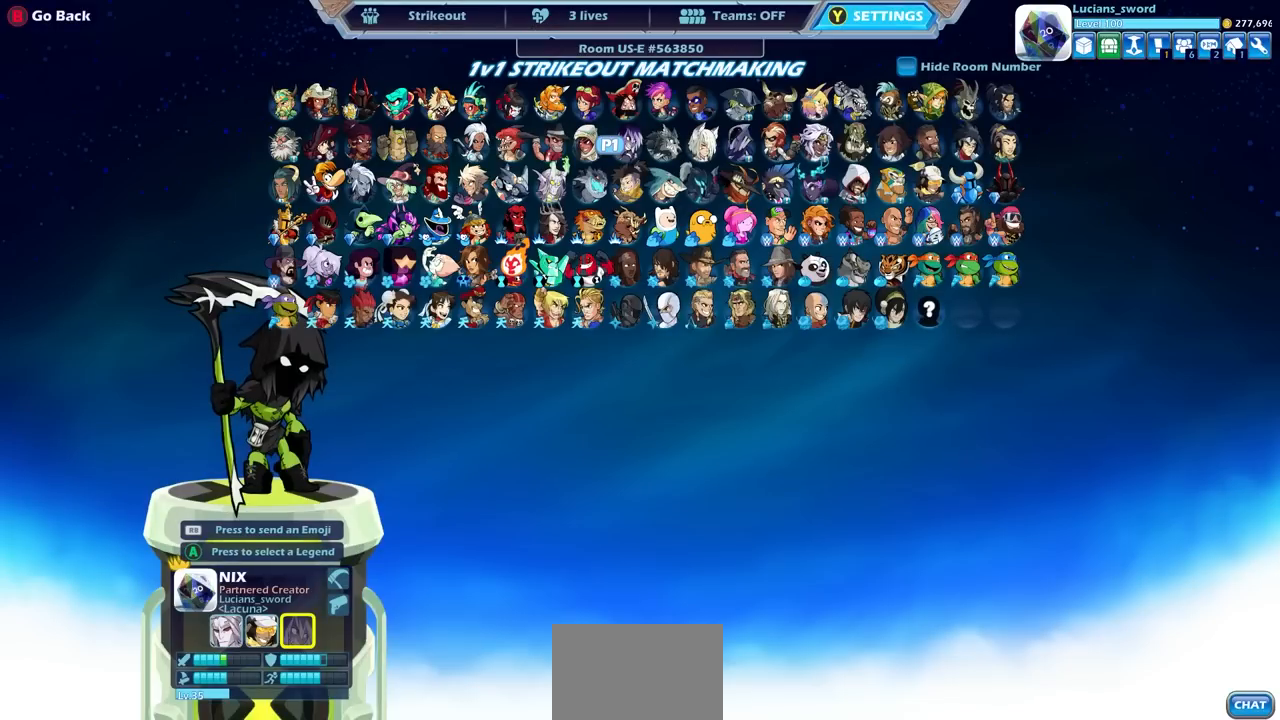
{"buttons": [], "left_stick": "center", "right_stick": "center", "events": []}
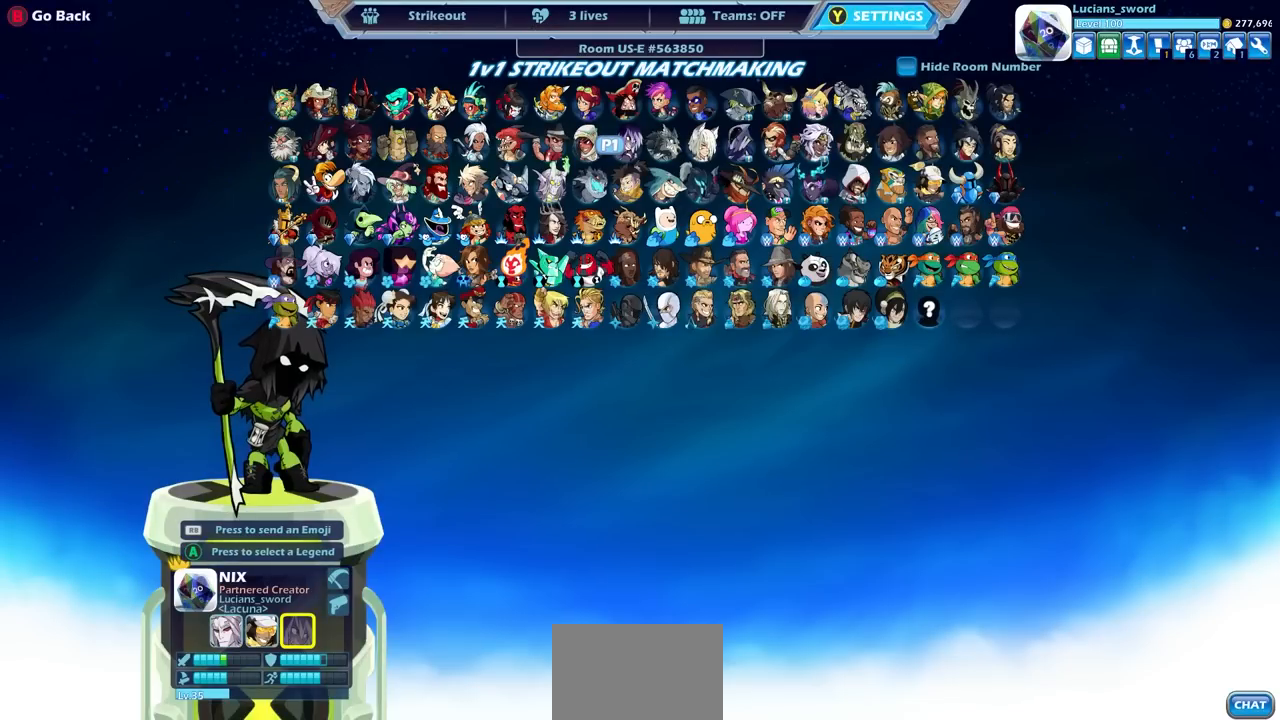
{"buttons": [], "left_stick": "center", "right_stick": "center", "events": [[83, "CROSS", "down"], [183, "CROSS", "up"]]}
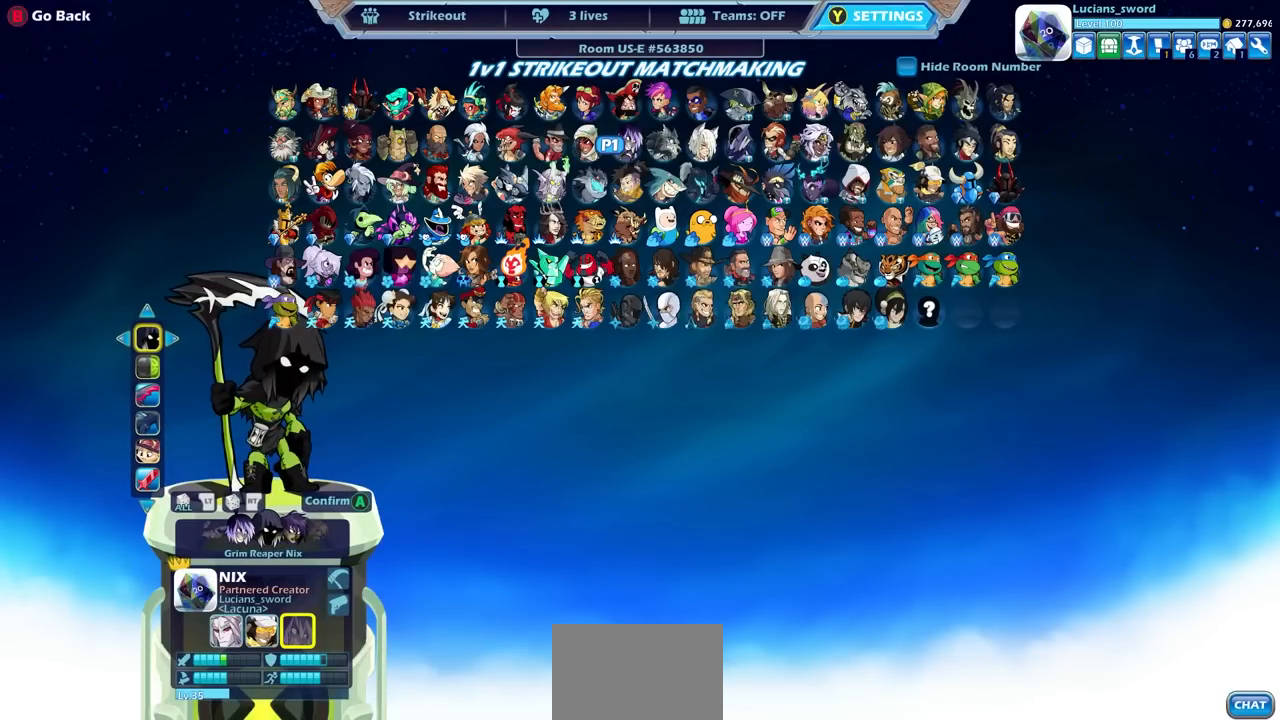
{"buttons": [], "left_stick": "center", "right_stick": "center", "events": [[67, "DPAD_DOWN", "down"], [167, "DPAD_DOWN", "up"]]}
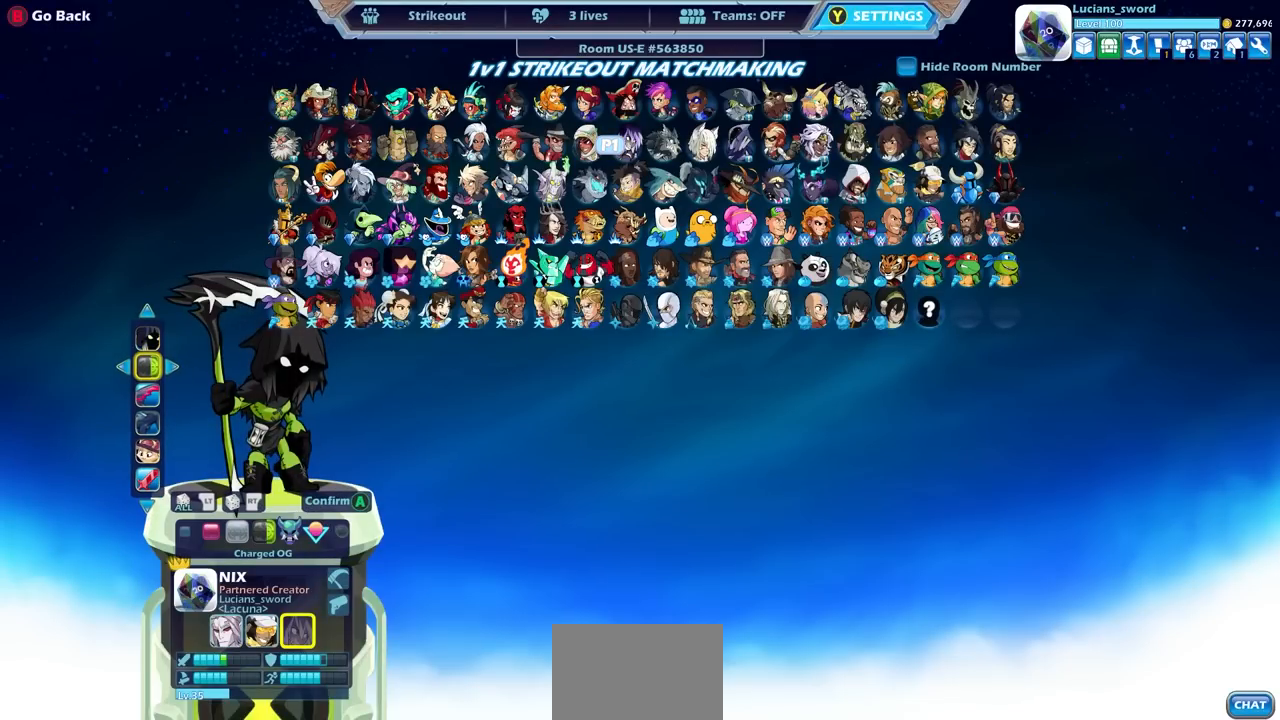
{"buttons": [], "left_stick": "center", "right_stick": "center", "events": [[333, "DPAD_LEFT", "down"], [450, "DPAD_LEFT", "up"]]}
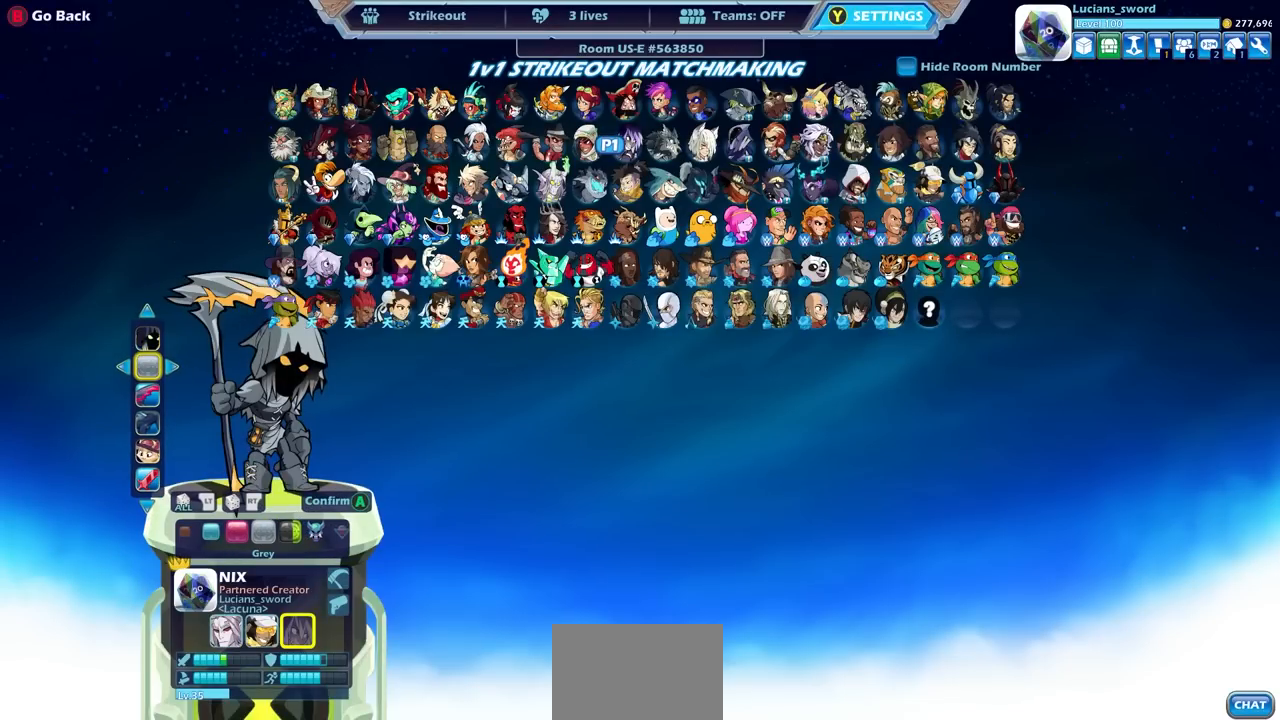
{"buttons": ["DPAD_RIGHT"], "left_stick": "center", "right_stick": "center", "events": [[100, "DPAD_RIGHT", "down"], [167, "DPAD_RIGHT", "up"], [283, "DPAD_RIGHT", "down"], [350, "DPAD_RIGHT", "up"], [450, "DPAD_RIGHT", "down"]]}
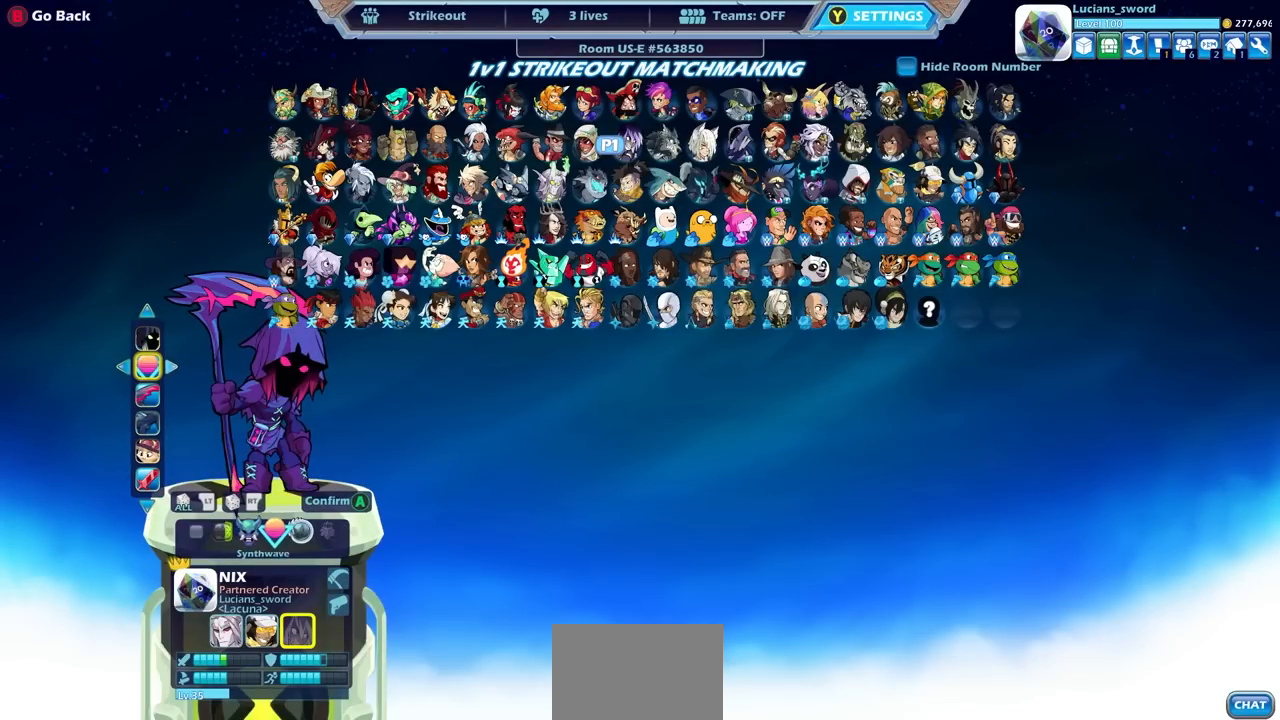
{"buttons": ["DPAD_RIGHT"], "left_stick": "center", "right_stick": "center", "events": [[17, "DPAD_RIGHT", "up"], [117, "DPAD_RIGHT", "down"], [183, "DPAD_RIGHT", "up"], [450, "DPAD_RIGHT", "down"]]}
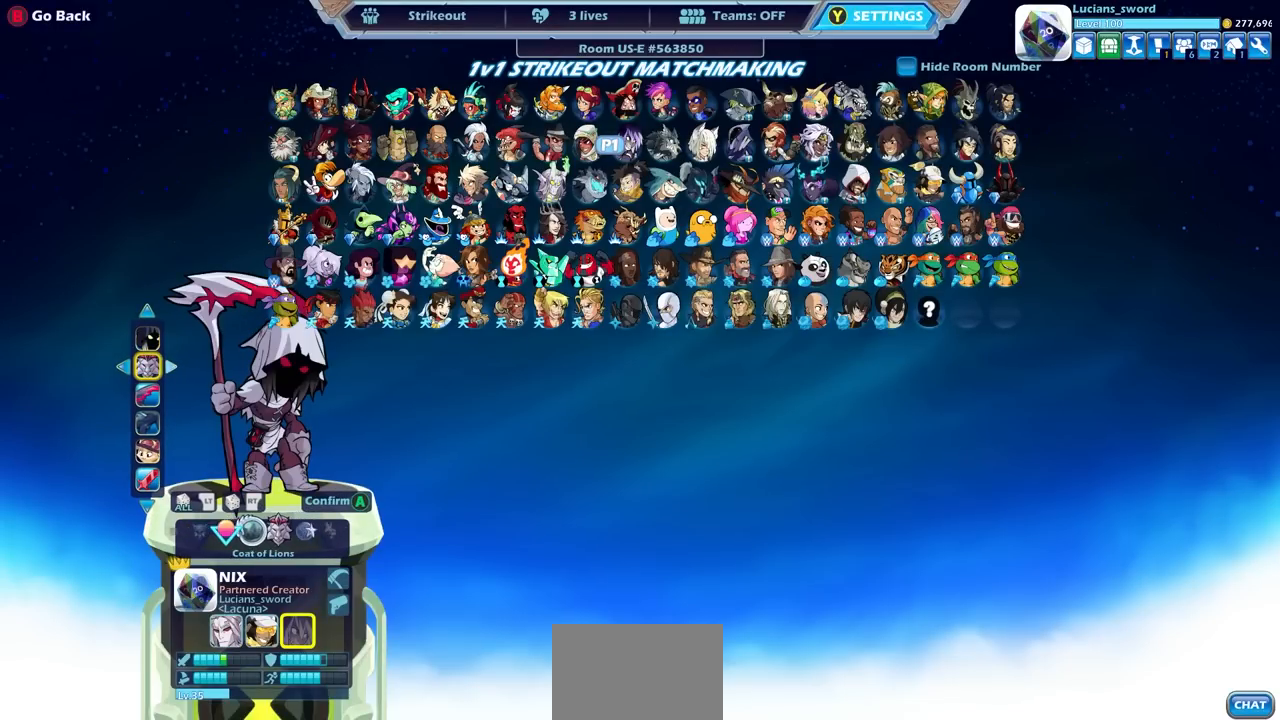
{"buttons": [], "left_stick": "center", "right_stick": "center", "events": [[83, "DPAD_RIGHT", "up"]]}
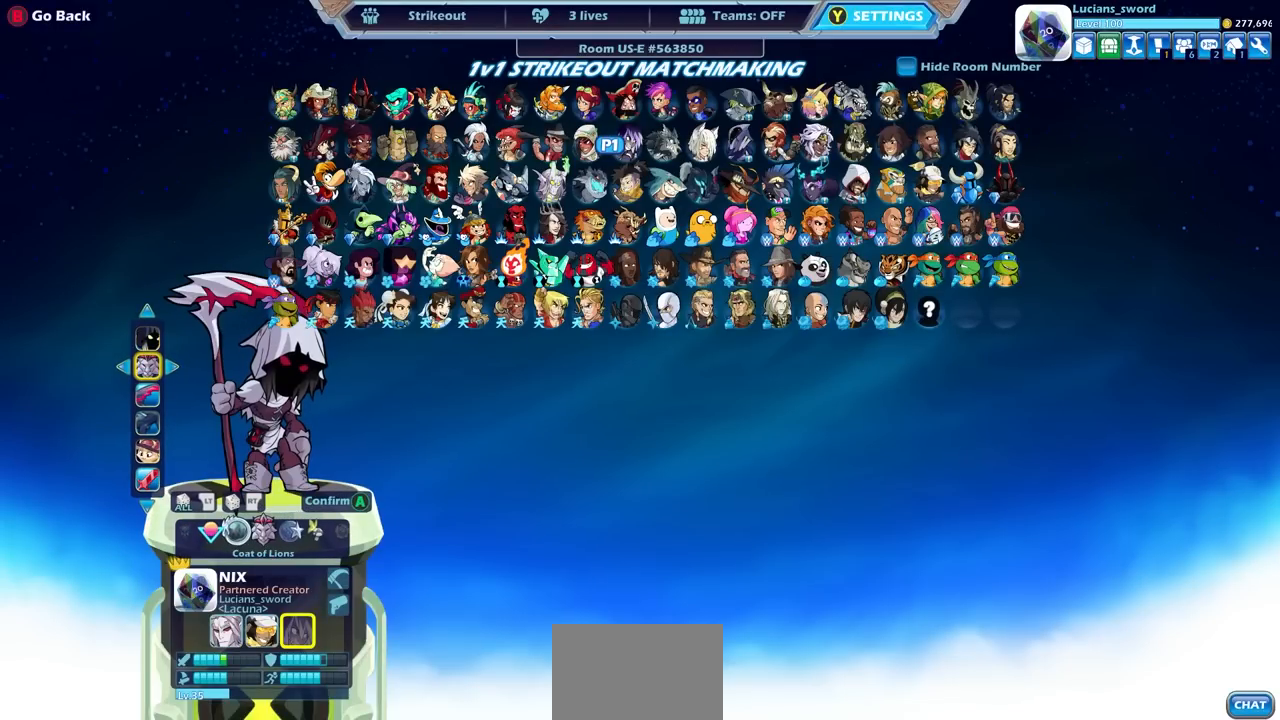
{"buttons": [], "left_stick": "center", "right_stick": "center", "events": [[167, "DPAD_RIGHT", "down"], [283, "DPAD_RIGHT", "up"]]}
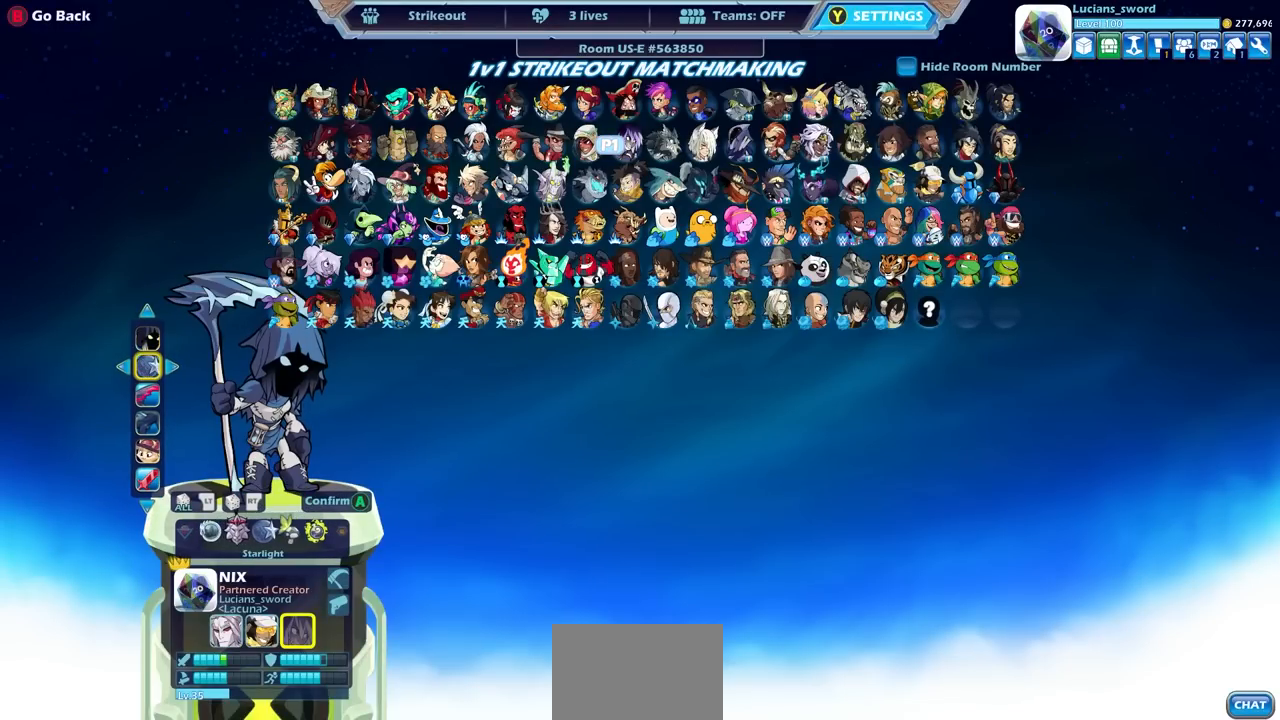
{"buttons": [], "left_stick": "center", "right_stick": "center", "events": [[17, "DPAD_RIGHT", "down"], [117, "DPAD_RIGHT", "up"], [200, "DPAD_RIGHT", "down"], [283, "DPAD_RIGHT", "up"]]}
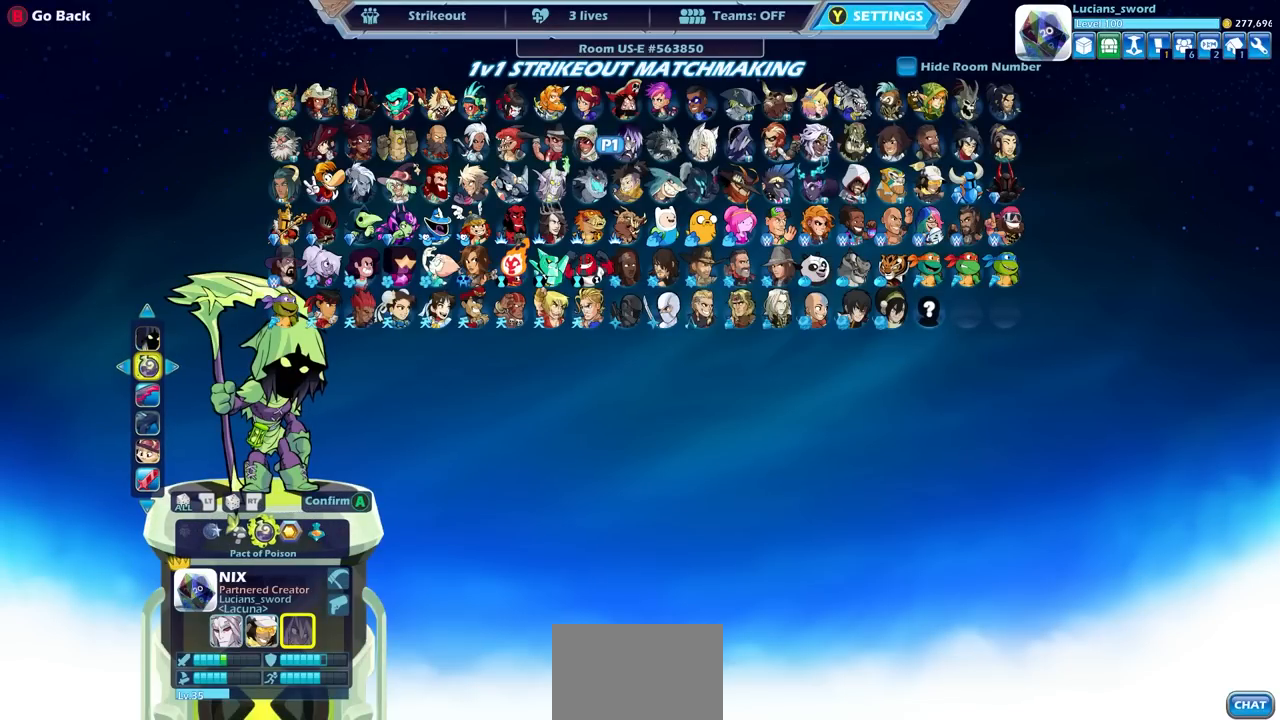
{"buttons": ["CROSS"], "left_stick": "center", "right_stick": "center", "events": [[400, "CROSS", "down"]]}
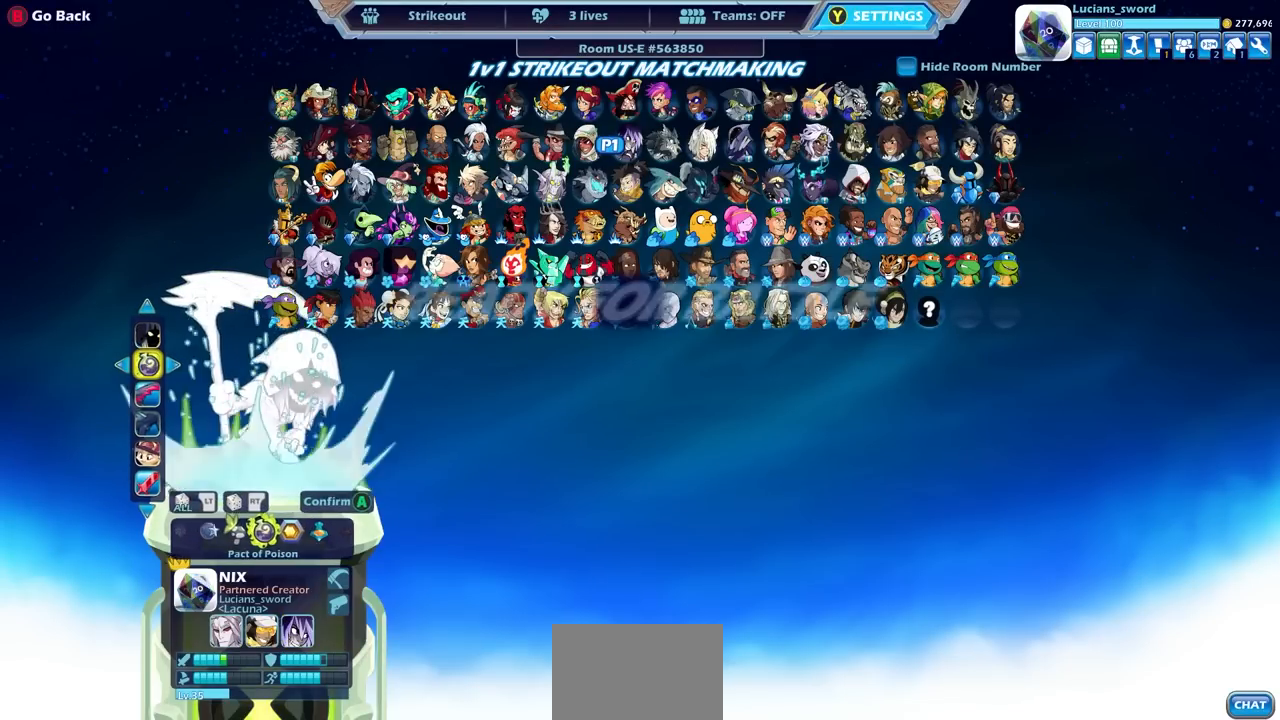
{"buttons": [], "left_stick": "center", "right_stick": "center", "events": [[33, "CROSS", "up"]]}